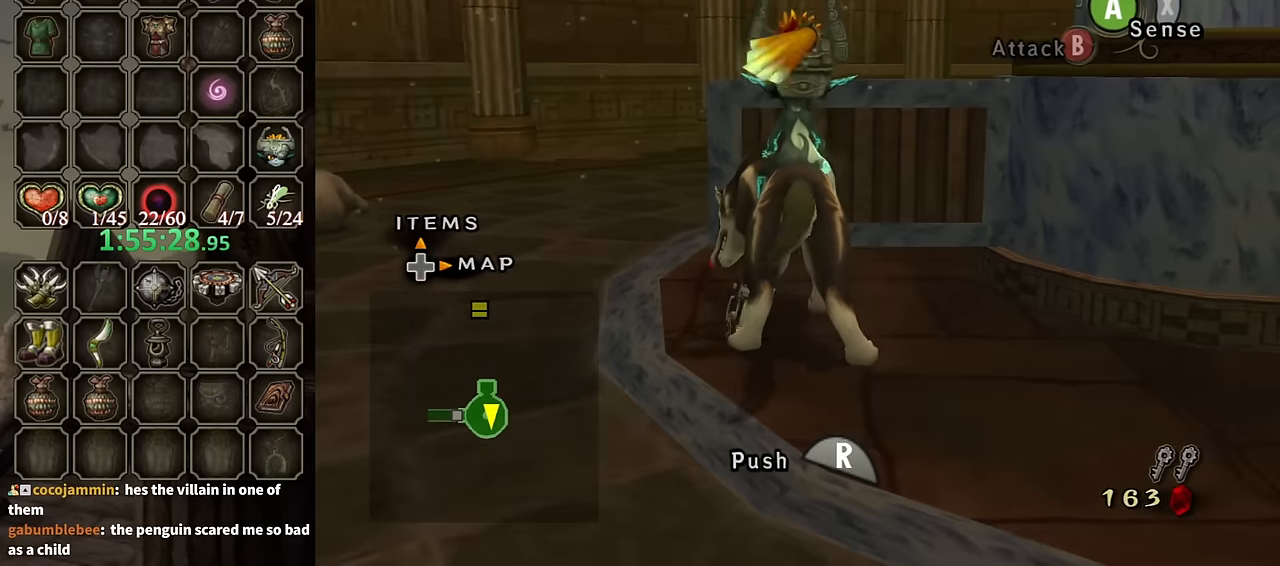
Gameplay with a controller (Nintendo layout); each line is a JSON object with the inputs held at the frame after it. "events" lists button and stick changes between this image and that frame as [ms after this image, input, new state], when the widget could be followed in between. Not read: L3 R3.
{"buttons": ["R1"], "left_stick": "up", "right_stick": "center", "events": []}
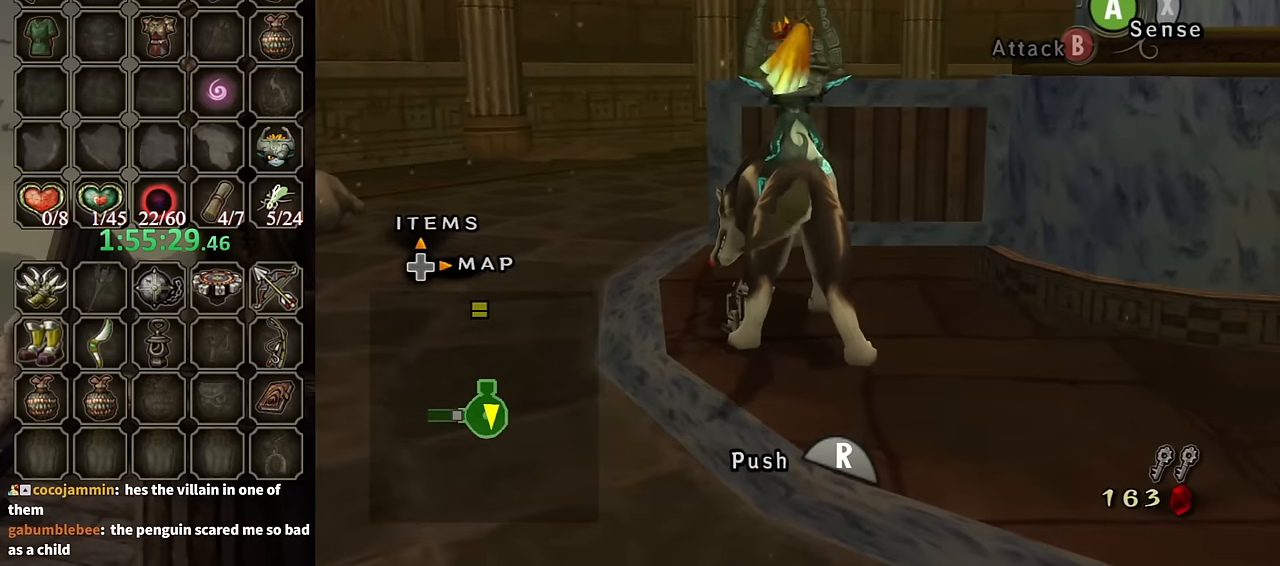
{"buttons": ["R1"], "left_stick": "up", "right_stick": "center", "events": []}
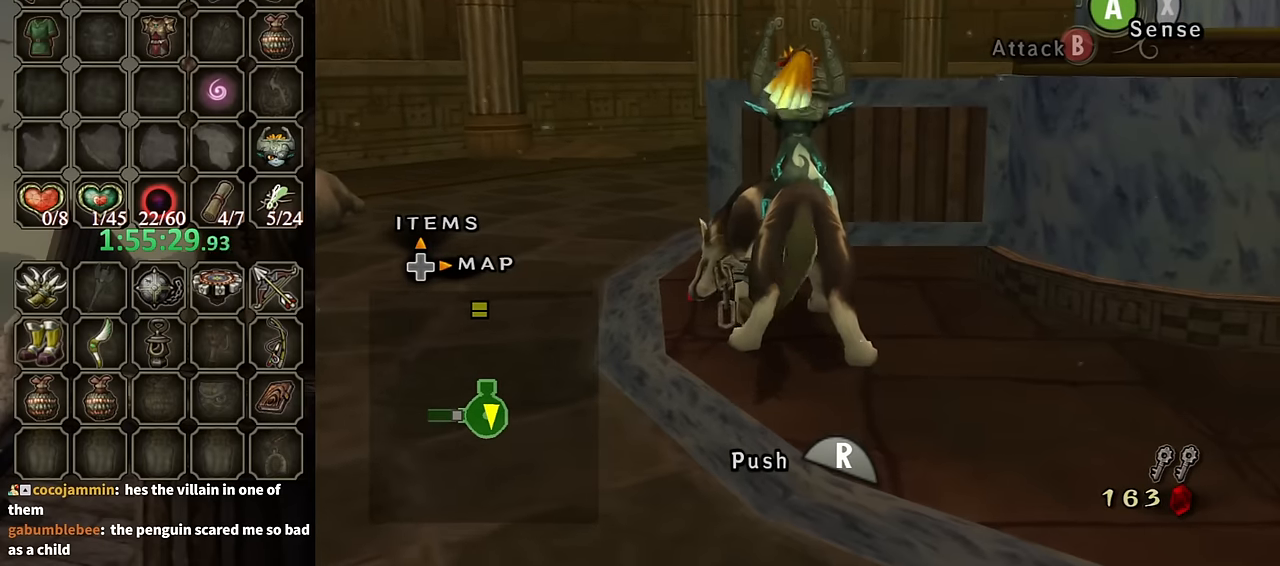
{"buttons": ["R1"], "left_stick": "up", "right_stick": "center", "events": []}
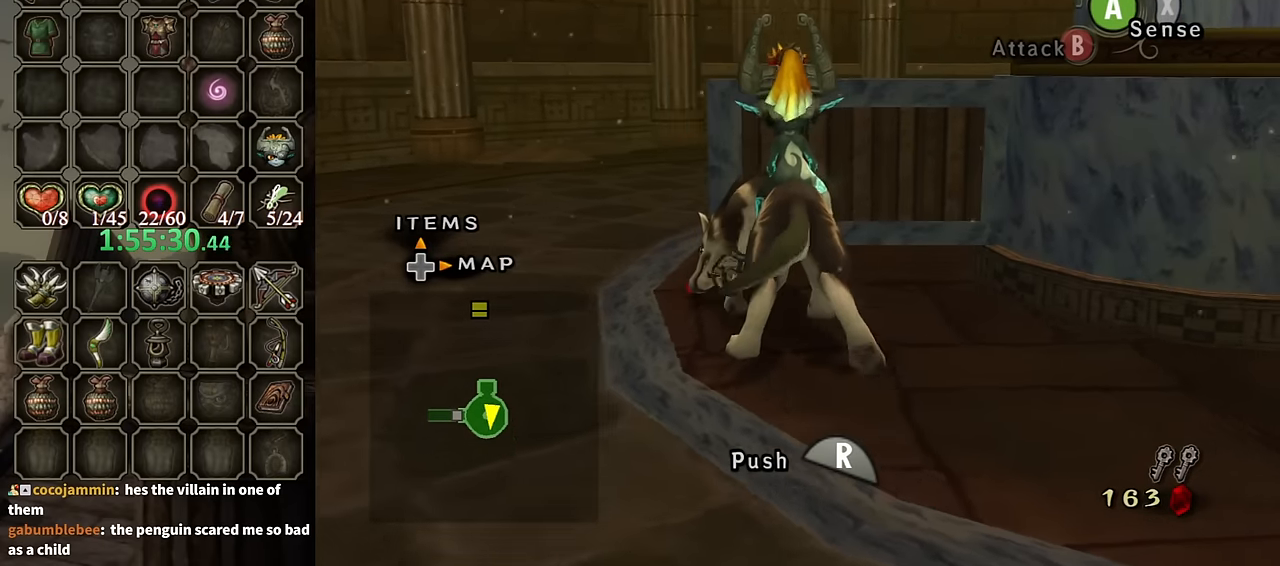
{"buttons": [], "left_stick": "center", "right_stick": "center", "events": [[67, "R1", "up"], [67, "left_stick", "center"]]}
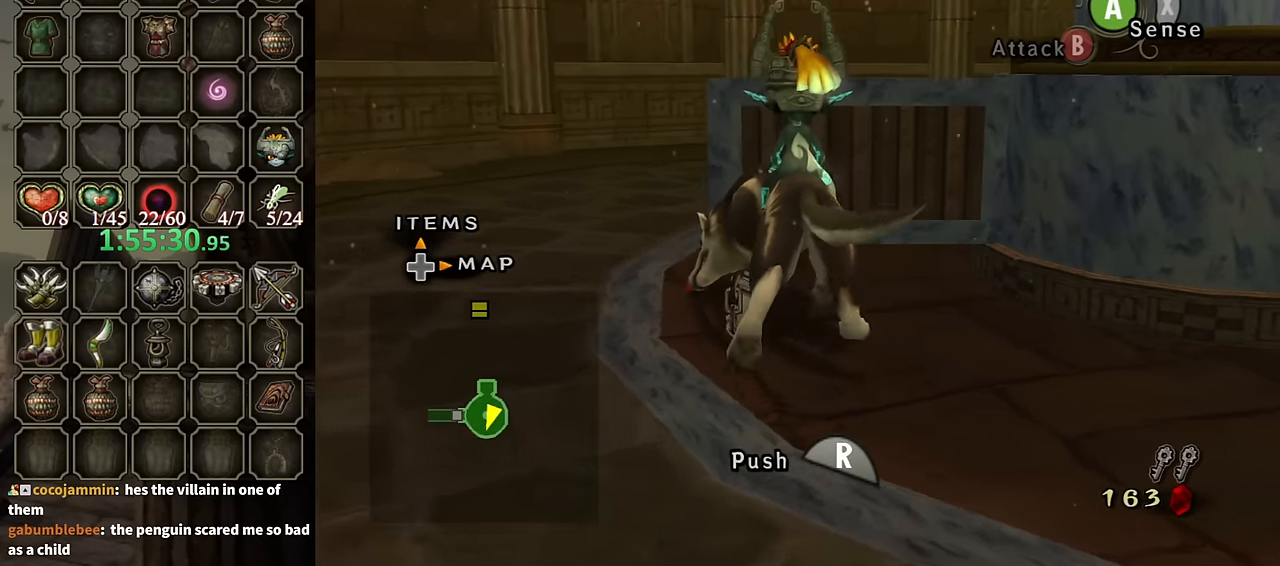
{"buttons": [], "left_stick": "center", "right_stick": "center", "events": []}
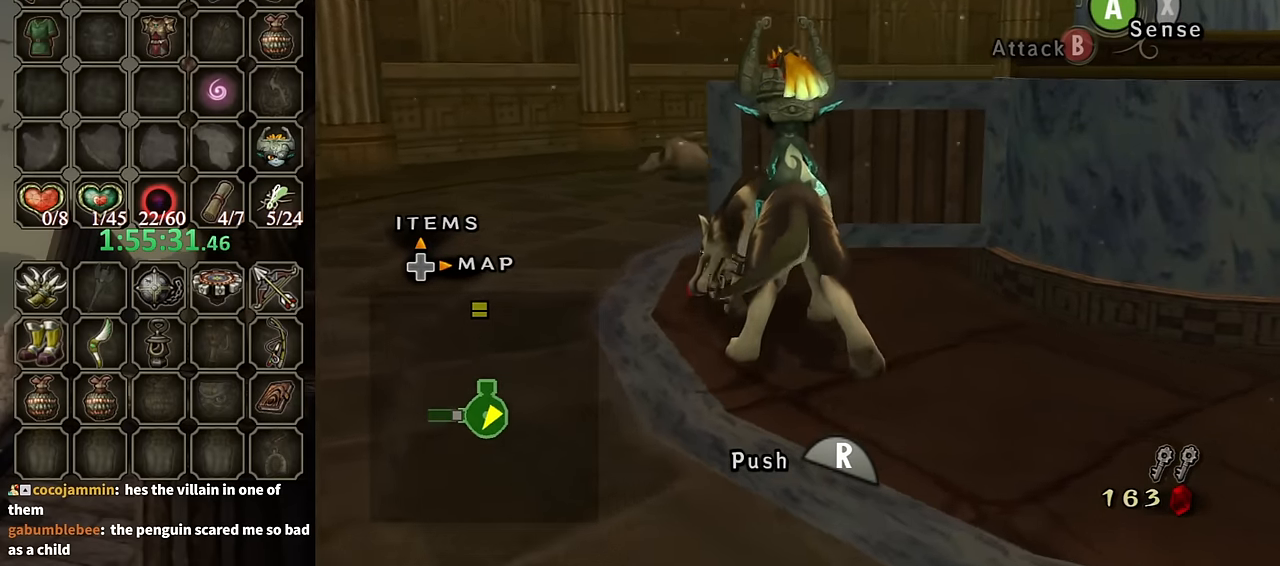
{"buttons": [], "left_stick": "center", "right_stick": "center", "events": []}
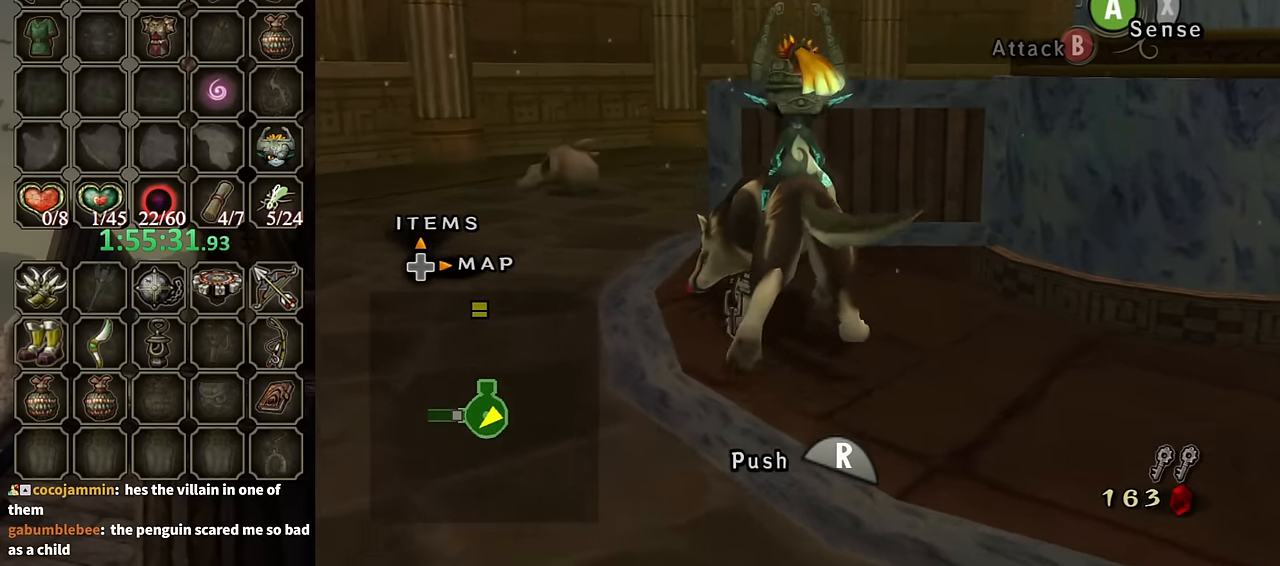
{"buttons": [], "left_stick": "down", "right_stick": "left", "events": [[100, "left_stick", "down"], [167, "right_stick", "left"]]}
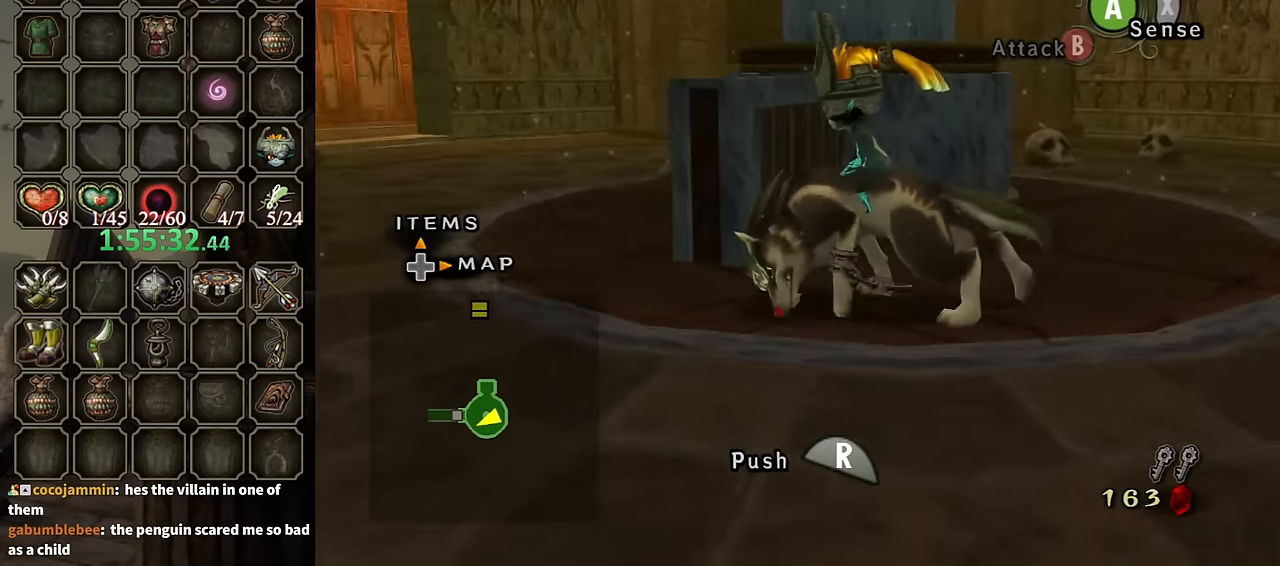
{"buttons": [], "left_stick": "down", "right_stick": "center", "events": [[133, "right_stick", "center"]]}
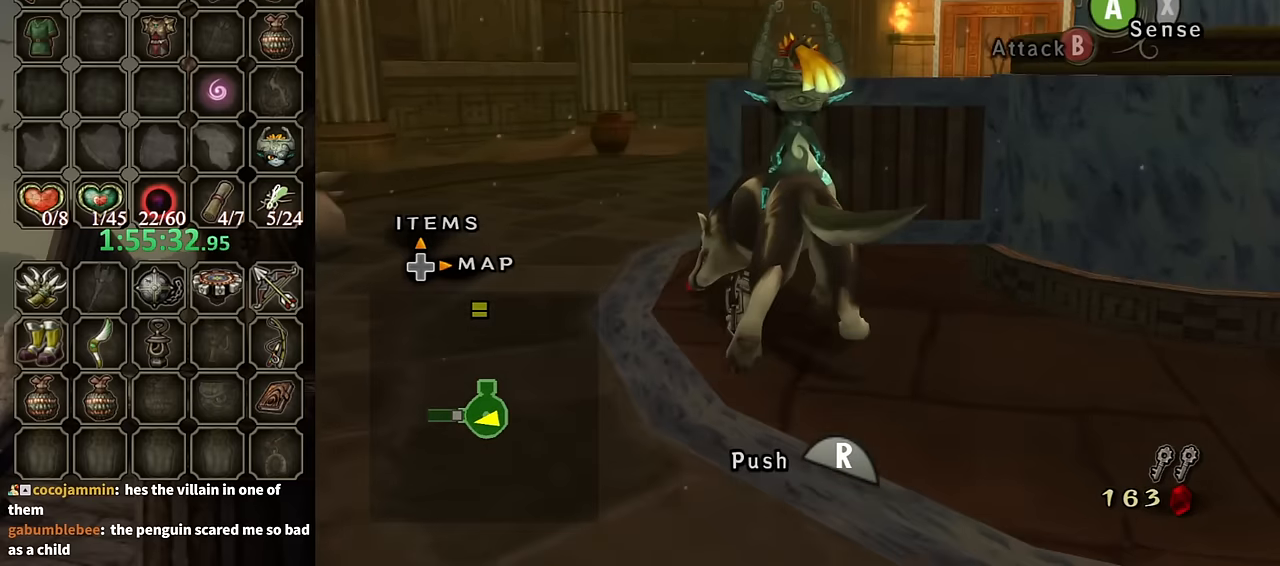
{"buttons": [], "left_stick": "down", "right_stick": "center", "events": []}
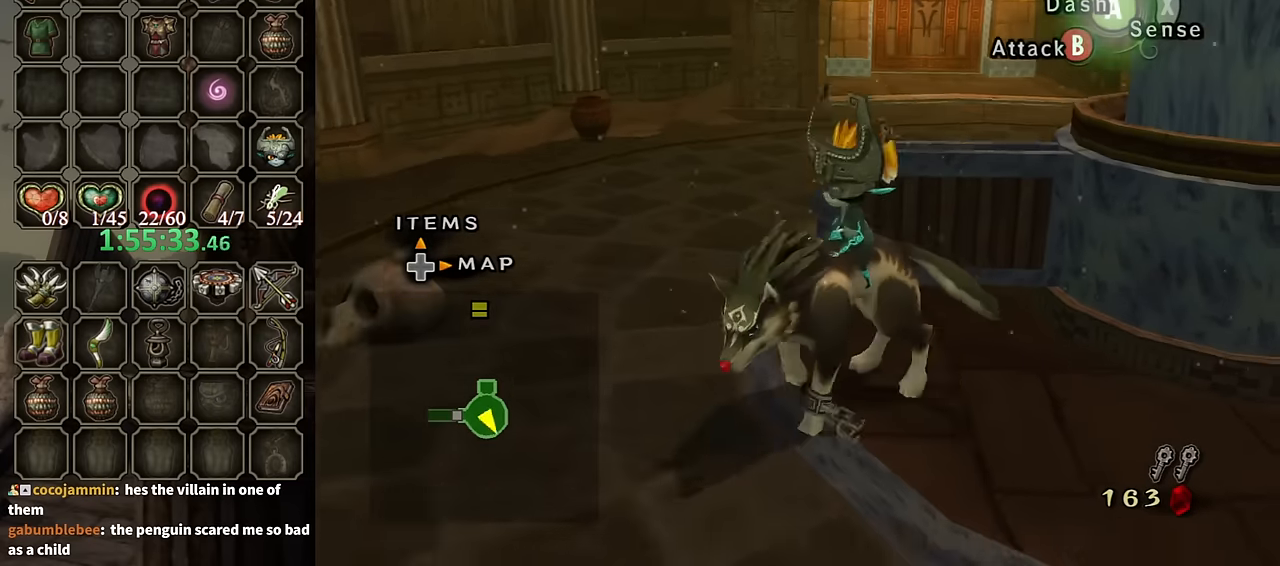
{"buttons": [], "left_stick": "up-right", "right_stick": "center", "events": [[267, "left_stick", "right"], [333, "A", "down"], [367, "left_stick", "up-right"], [433, "A", "up"]]}
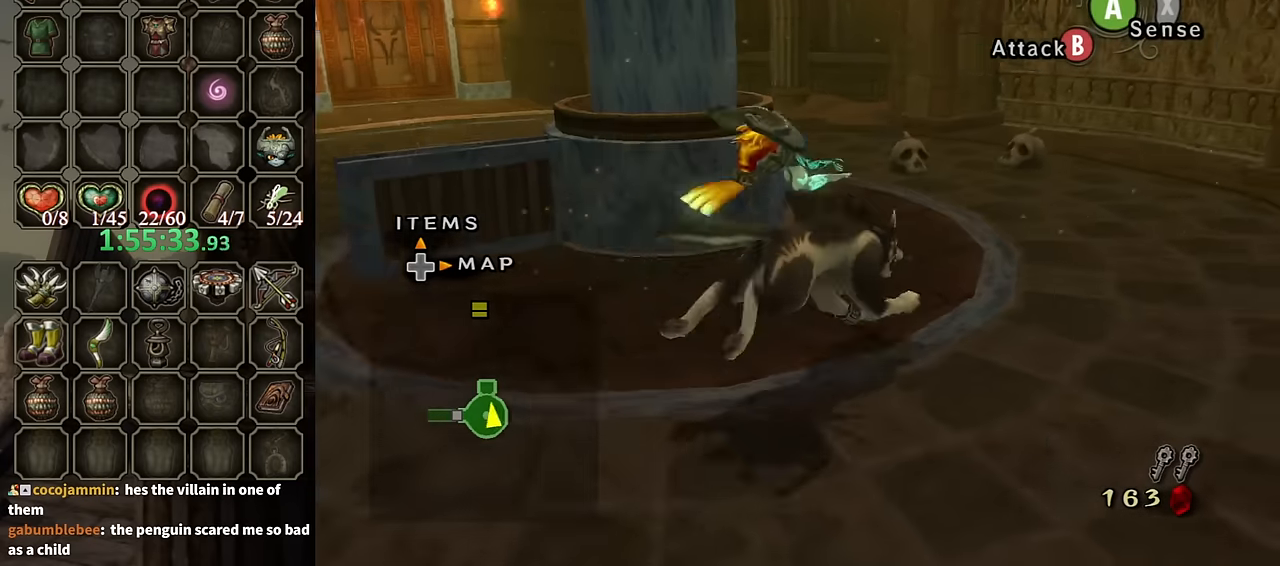
{"buttons": [], "left_stick": "up", "right_stick": "center", "events": [[100, "left_stick", "up"], [433, "B", "down"], [467, "B", "up"]]}
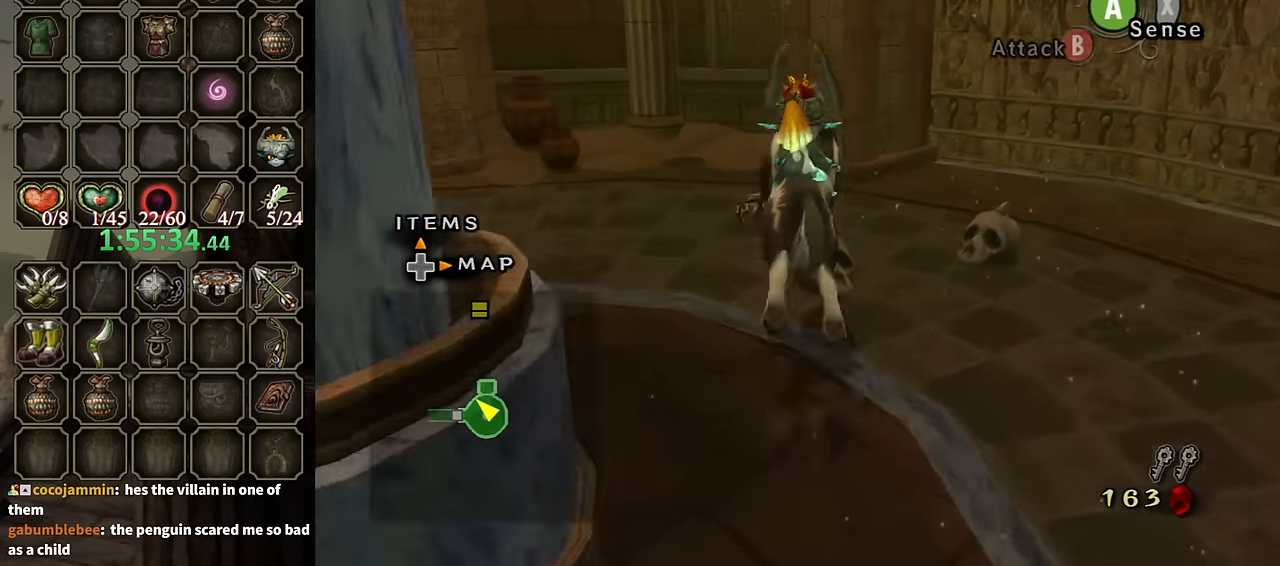
{"buttons": [], "left_stick": "down-right", "right_stick": "center", "events": [[33, "left_stick", "center"], [167, "right_stick", "down-right"], [400, "left_stick", "down-right"], [400, "right_stick", "center"]]}
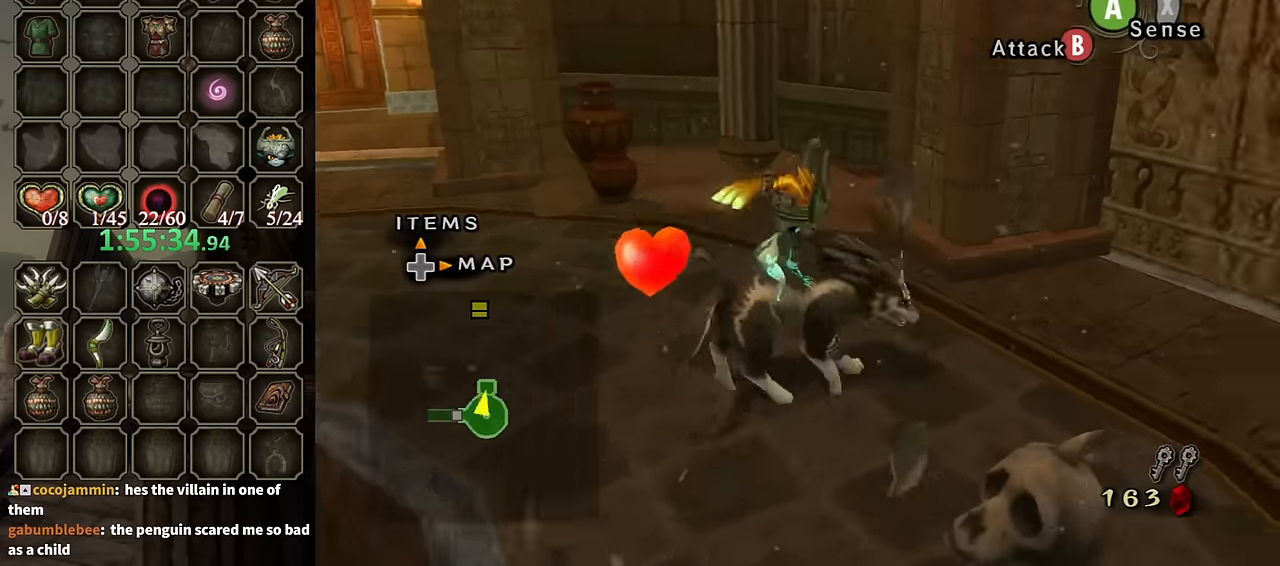
{"buttons": [], "left_stick": "up-left", "right_stick": "center", "events": [[167, "left_stick", "down-left"], [267, "left_stick", "left"], [367, "left_stick", "up-left"]]}
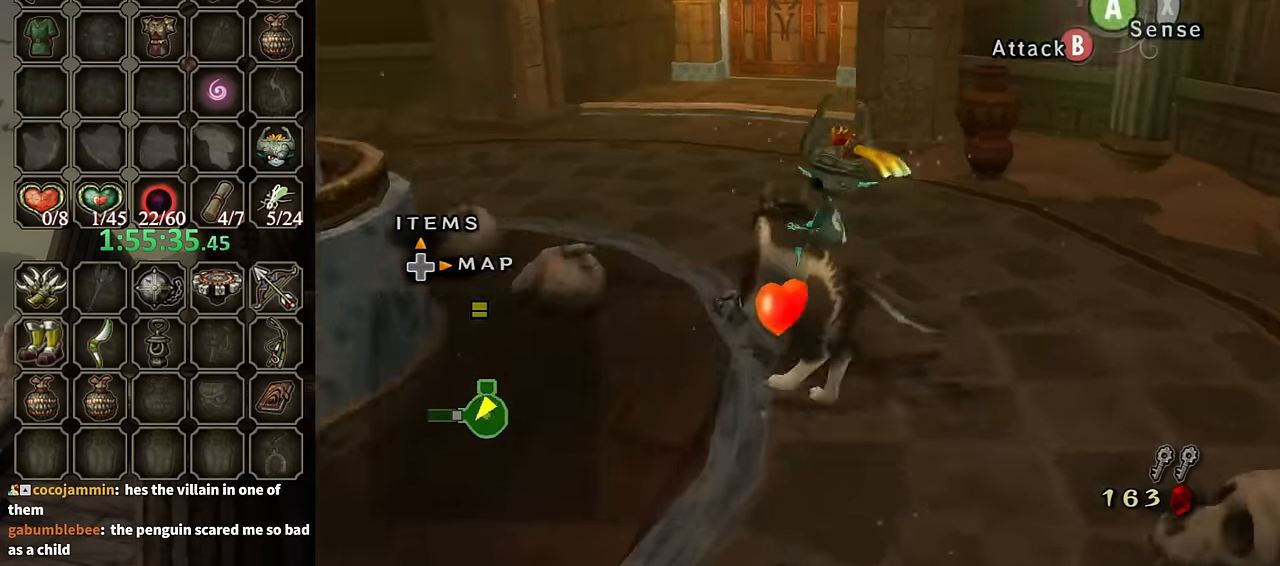
{"buttons": [], "left_stick": "down", "right_stick": "center", "events": [[33, "left_stick", "up"], [167, "left_stick", "up-right"], [300, "left_stick", "down-right"], [367, "left_stick", "down"]]}
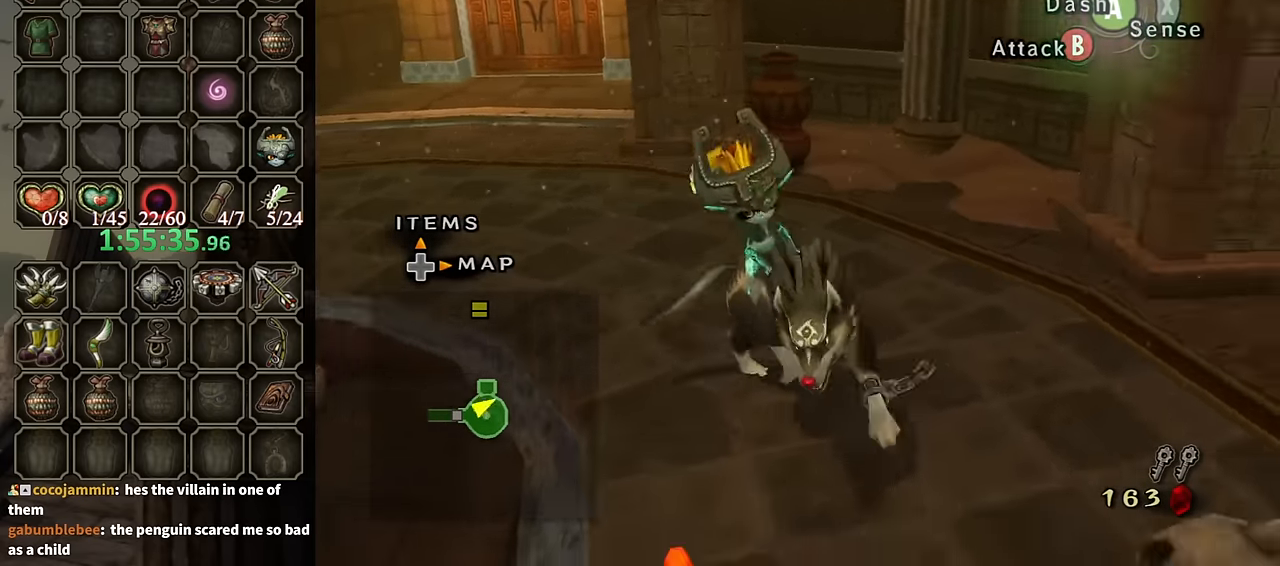
{"buttons": [], "left_stick": "up", "right_stick": "center", "events": [[200, "left_stick", "down-left"], [467, "left_stick", "up"]]}
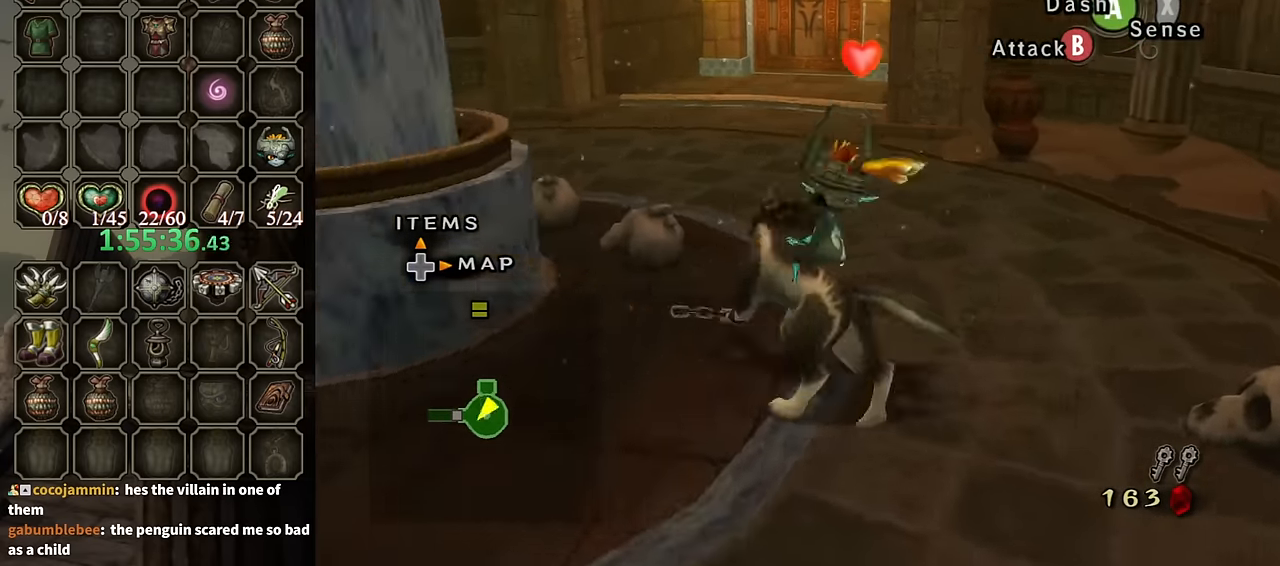
{"buttons": [], "left_stick": "up", "right_stick": "center", "events": [[33, "left_stick", "up-right"], [133, "A", "down"], [167, "A", "up"], [200, "left_stick", "up"]]}
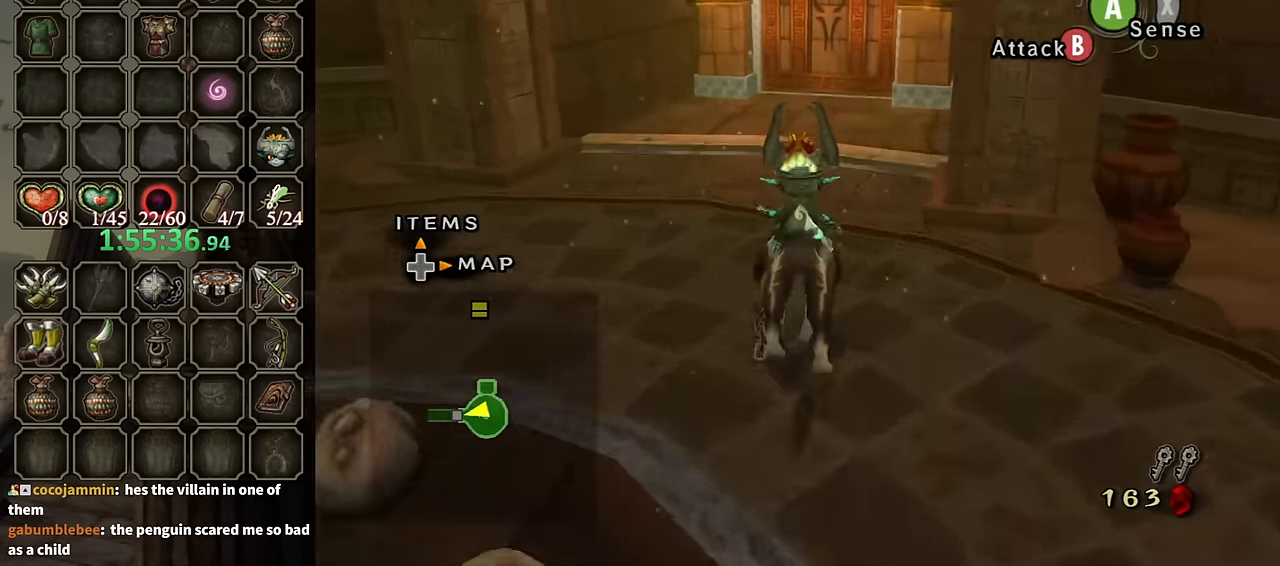
{"buttons": [], "left_stick": "up", "right_stick": "center", "events": []}
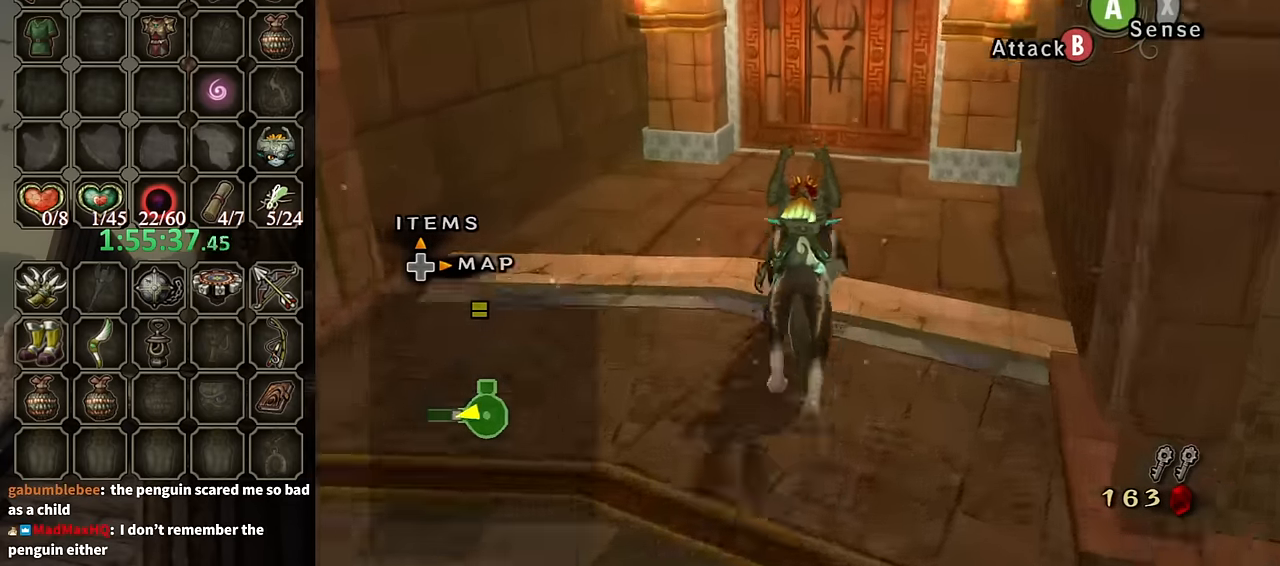
{"buttons": [], "left_stick": "up", "right_stick": "center", "events": []}
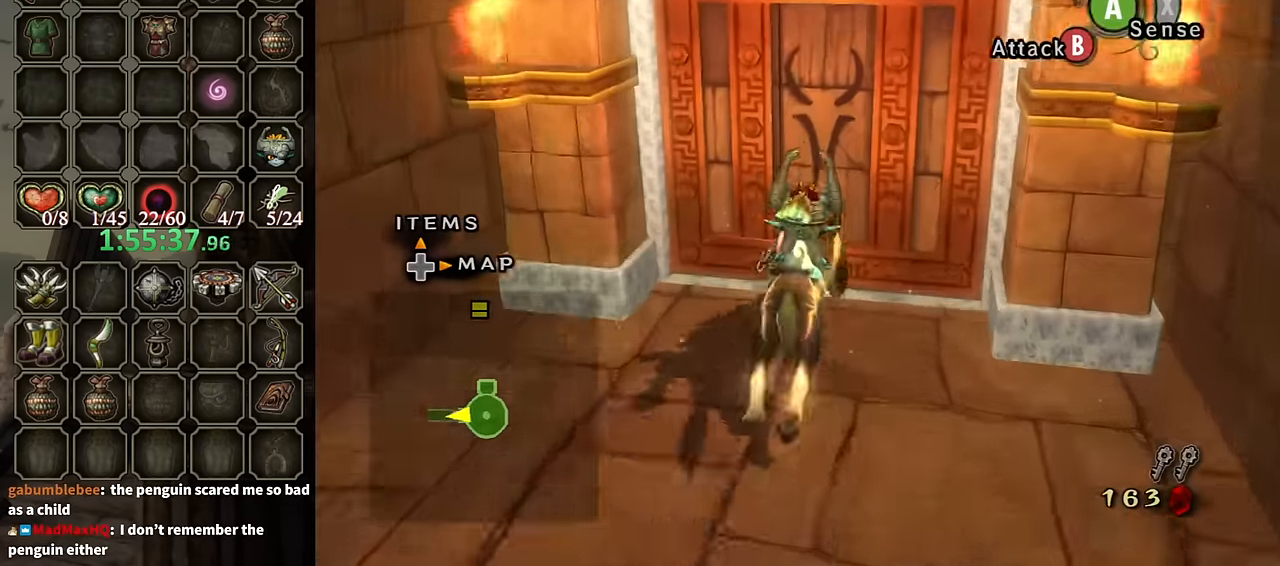
{"buttons": [], "left_stick": "center", "right_stick": "center", "events": [[133, "A", "down"], [166, "left_stick", "center"], [233, "A", "up"], [300, "A", "down"], [366, "A", "up"]]}
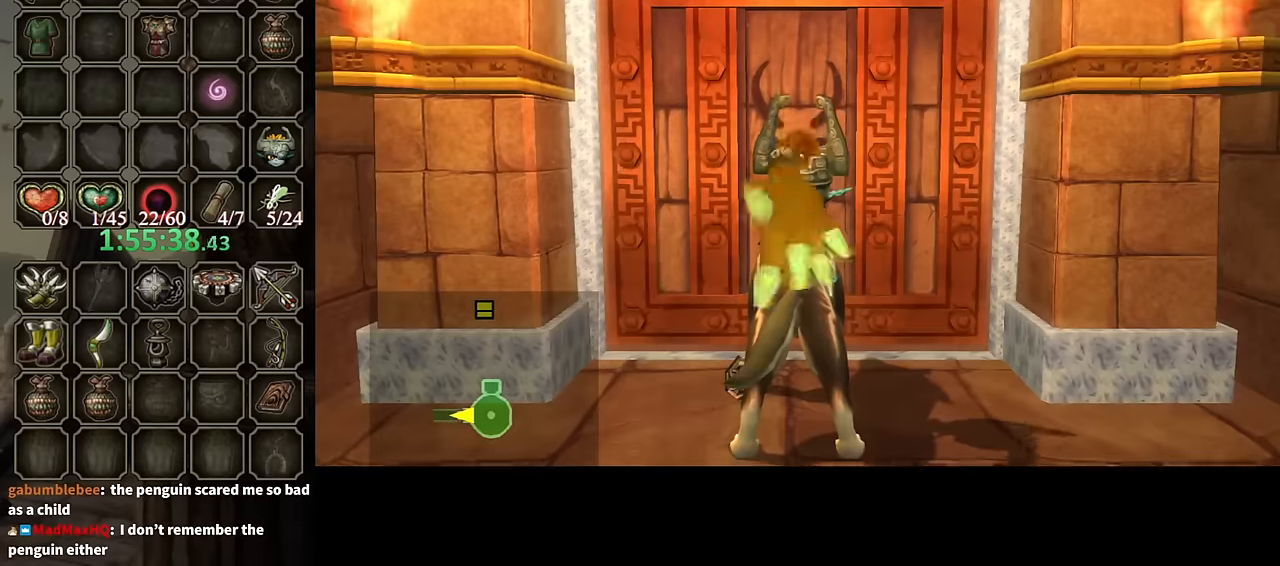
{"buttons": [], "left_stick": "center", "right_stick": "center", "events": []}
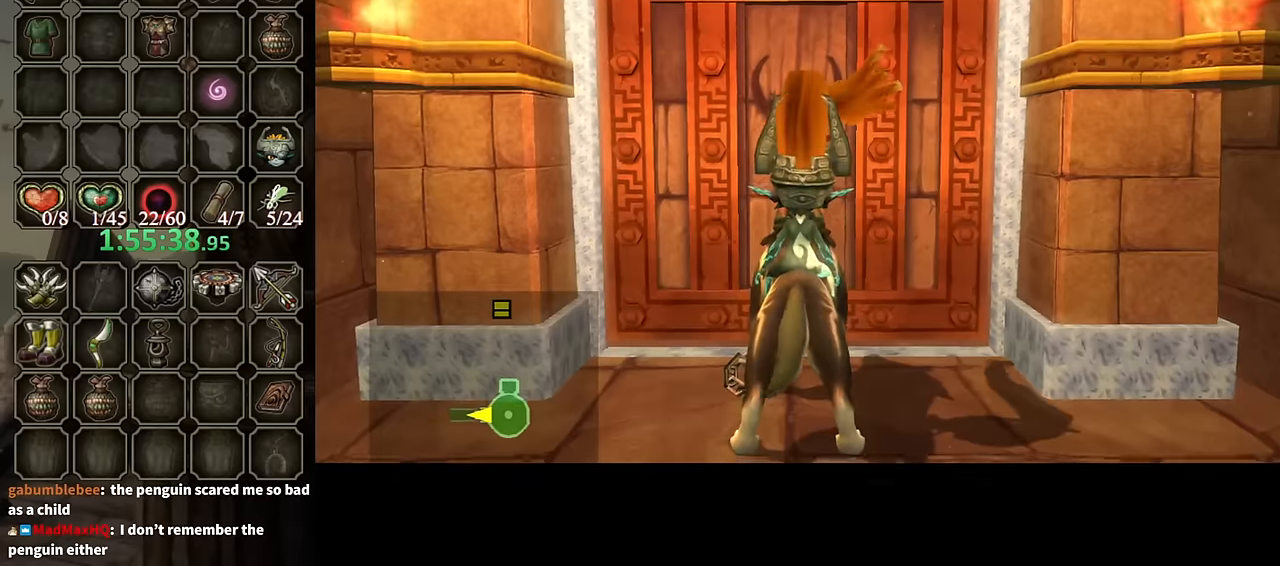
{"buttons": [], "left_stick": "center", "right_stick": "center", "events": []}
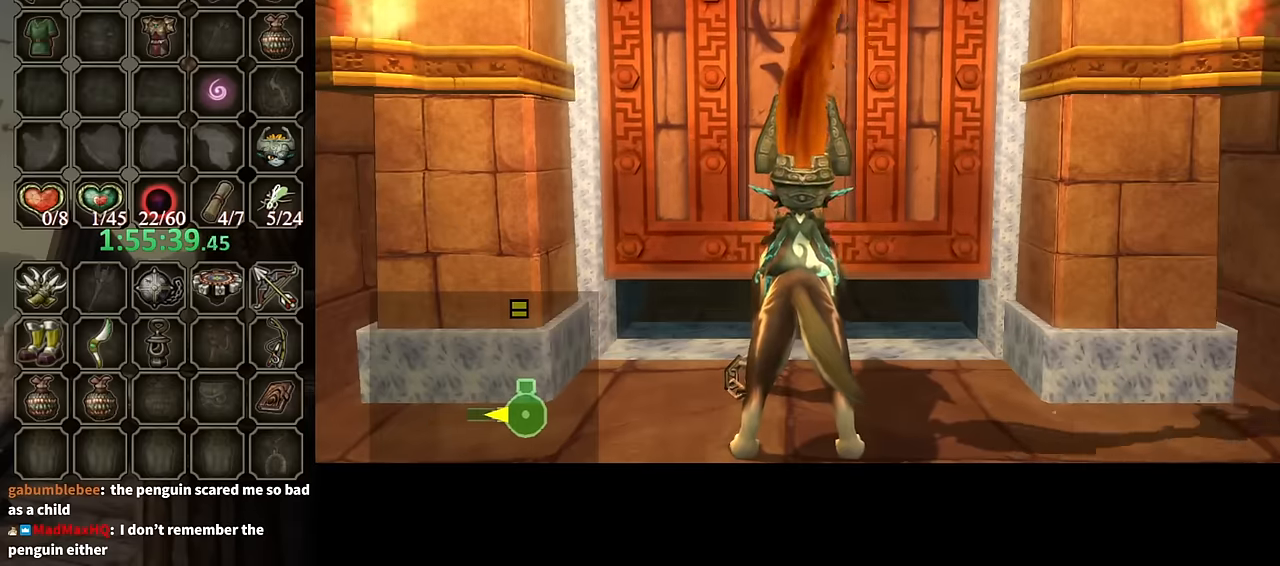
{"buttons": [], "left_stick": "center", "right_stick": "center", "events": []}
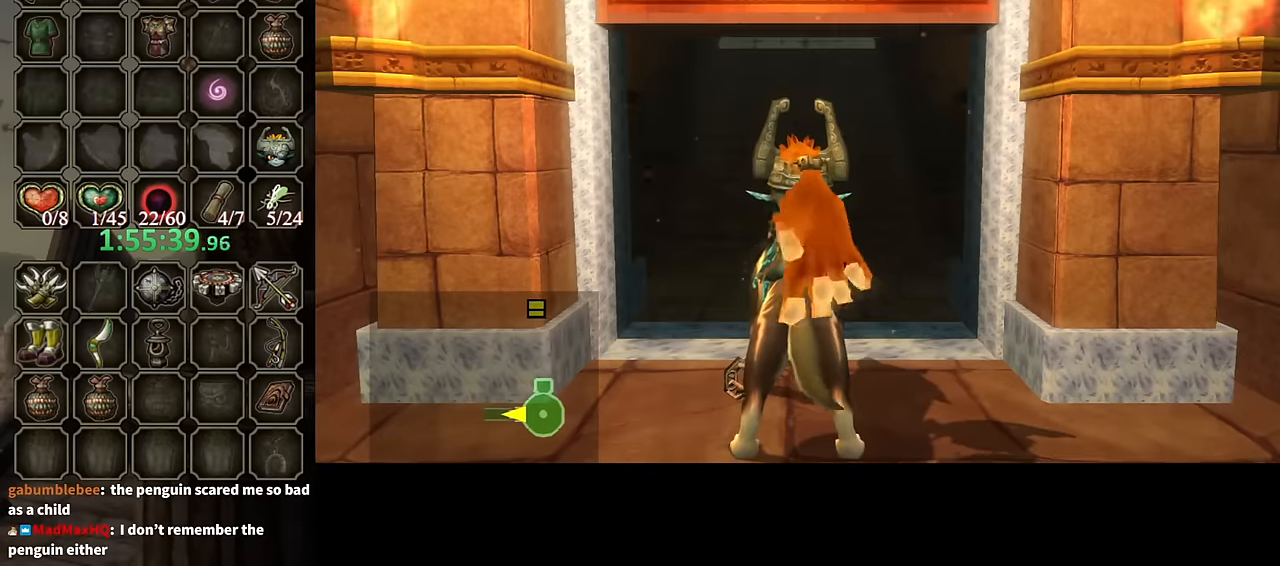
{"buttons": [], "left_stick": "center", "right_stick": "center", "events": []}
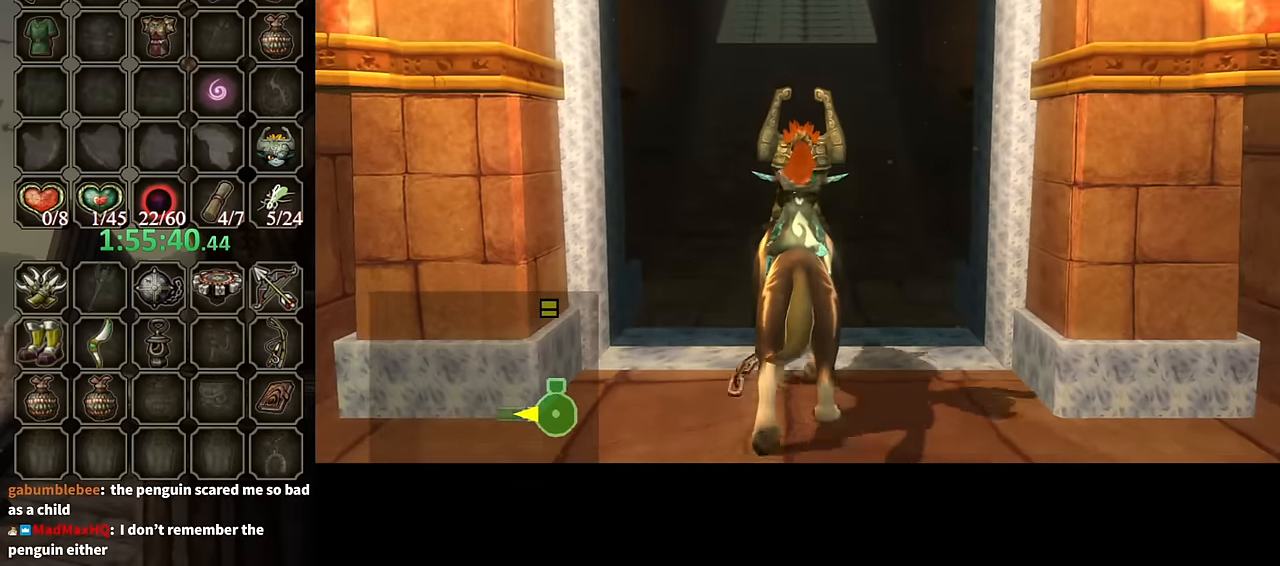
{"buttons": [], "left_stick": "center", "right_stick": "center", "events": []}
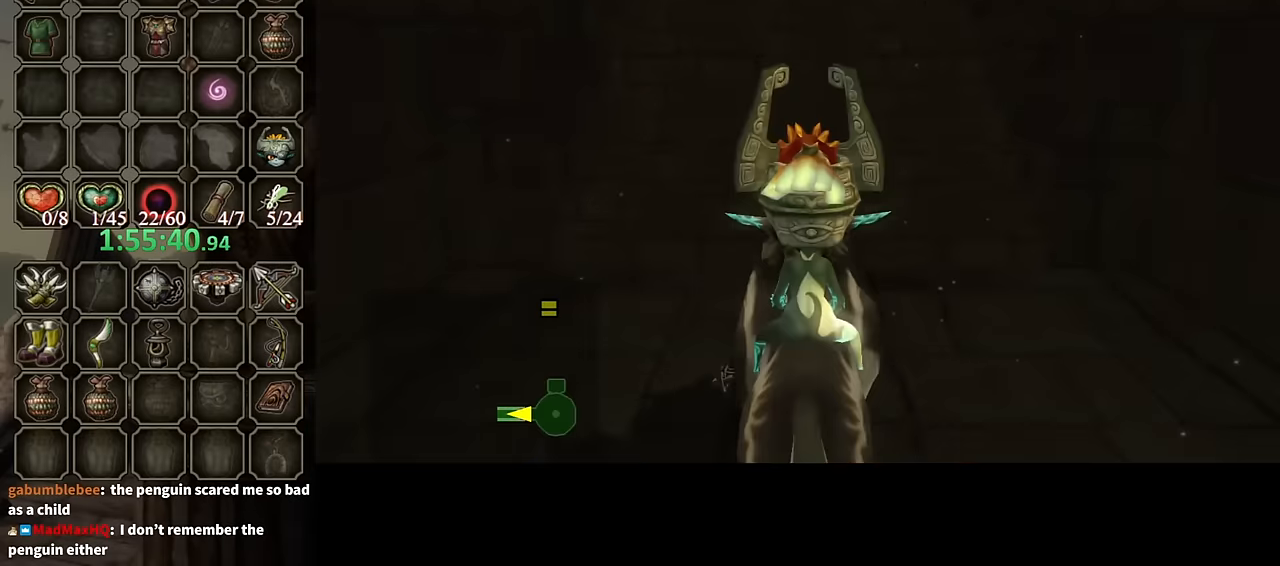
{"buttons": [], "left_stick": "center", "right_stick": "center", "events": []}
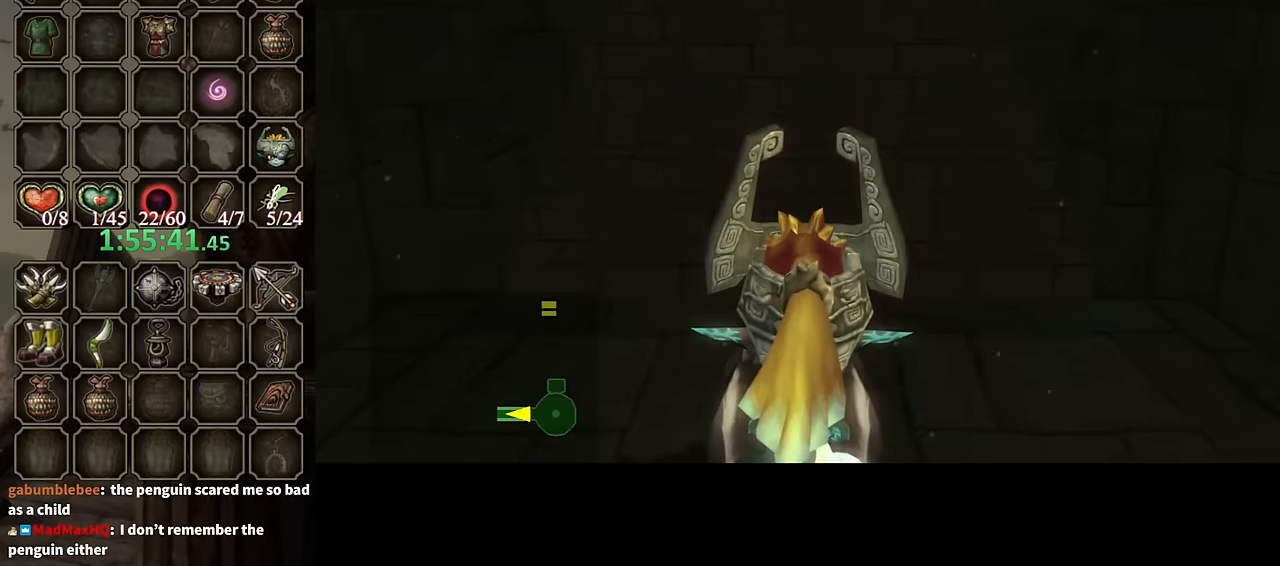
{"buttons": [], "left_stick": "up", "right_stick": "center", "events": [[233, "left_stick", "up"]]}
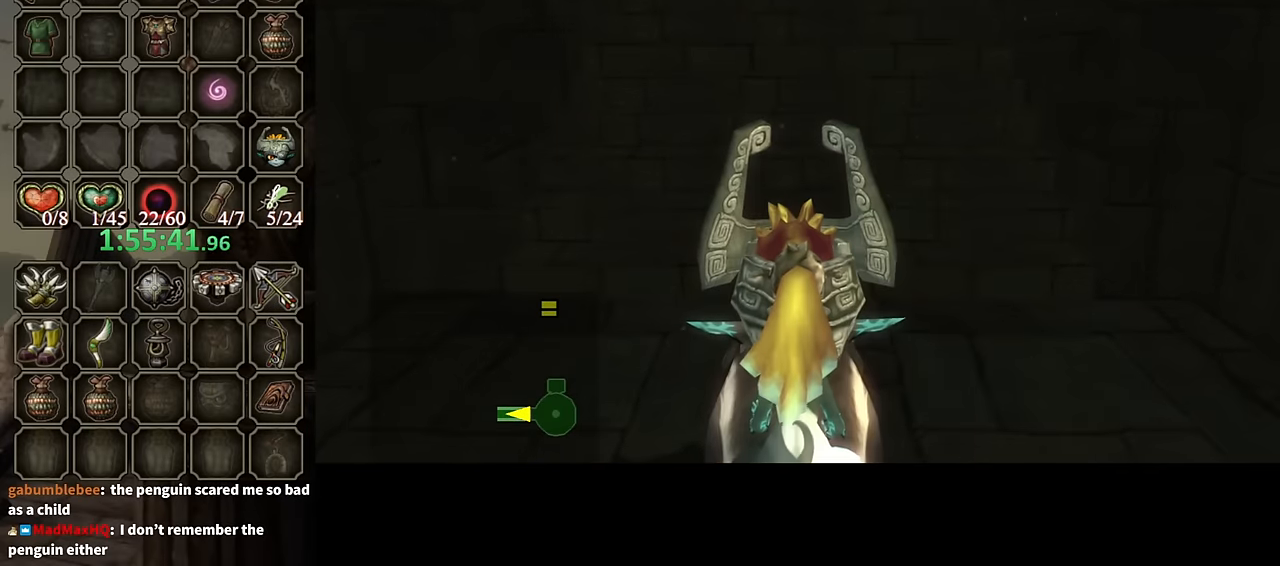
{"buttons": ["A"], "left_stick": "up", "right_stick": "center", "events": [[200, "A", "down"], [300, "A", "up"], [400, "A", "down"]]}
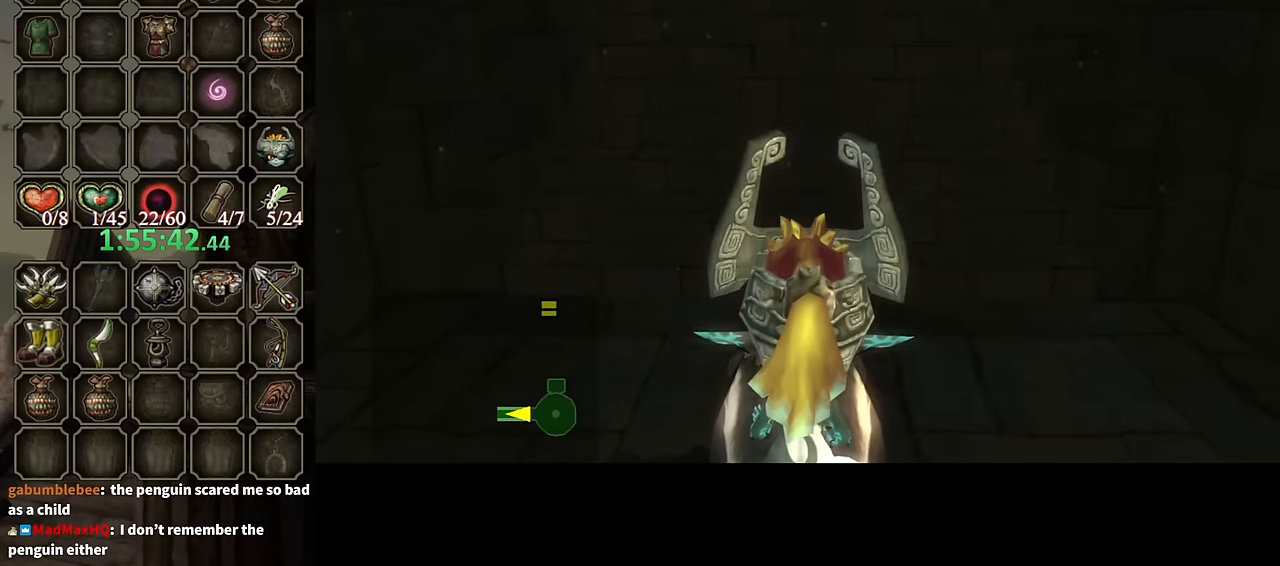
{"buttons": ["A"], "left_stick": "up", "right_stick": "center", "events": [[33, "A", "up"], [66, "A", "down"], [166, "A", "up"], [266, "A", "down"], [366, "A", "up"], [433, "A", "down"]]}
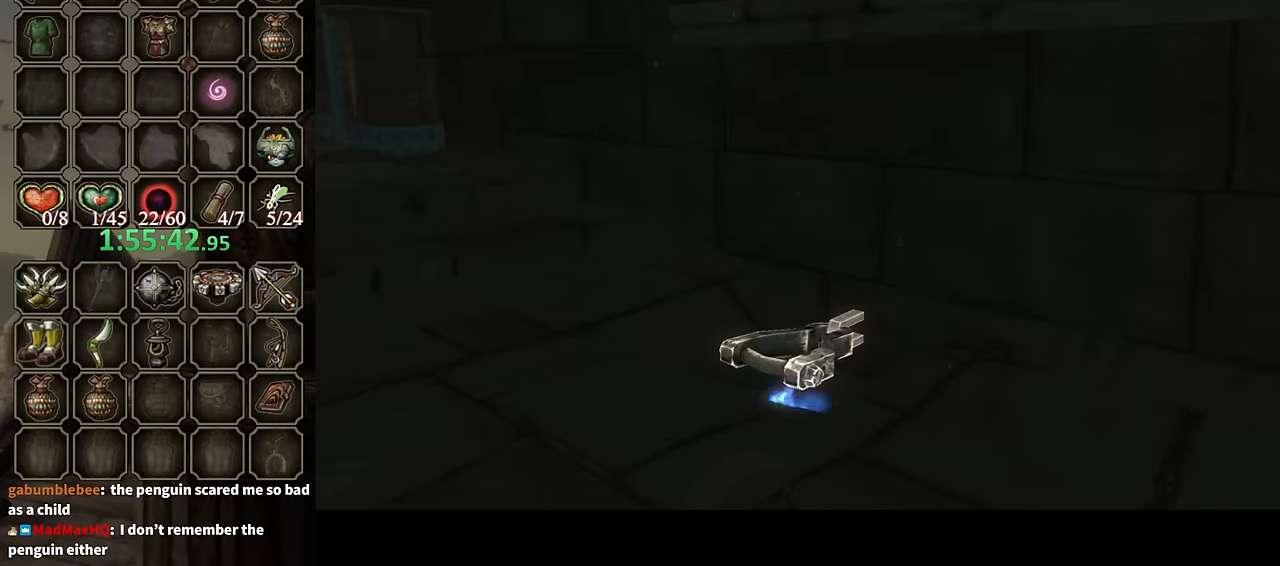
{"buttons": [], "left_stick": "center", "right_stick": "center", "events": [[133, "A", "up"], [366, "left_stick", "center"]]}
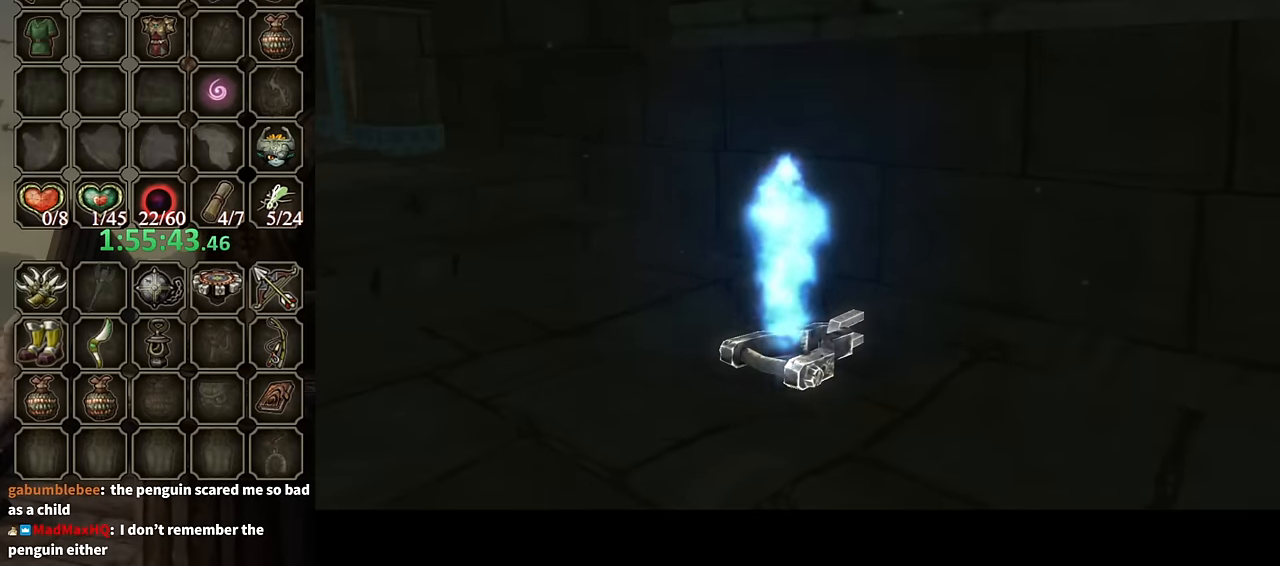
{"buttons": [], "left_stick": "center", "right_stick": "center", "events": []}